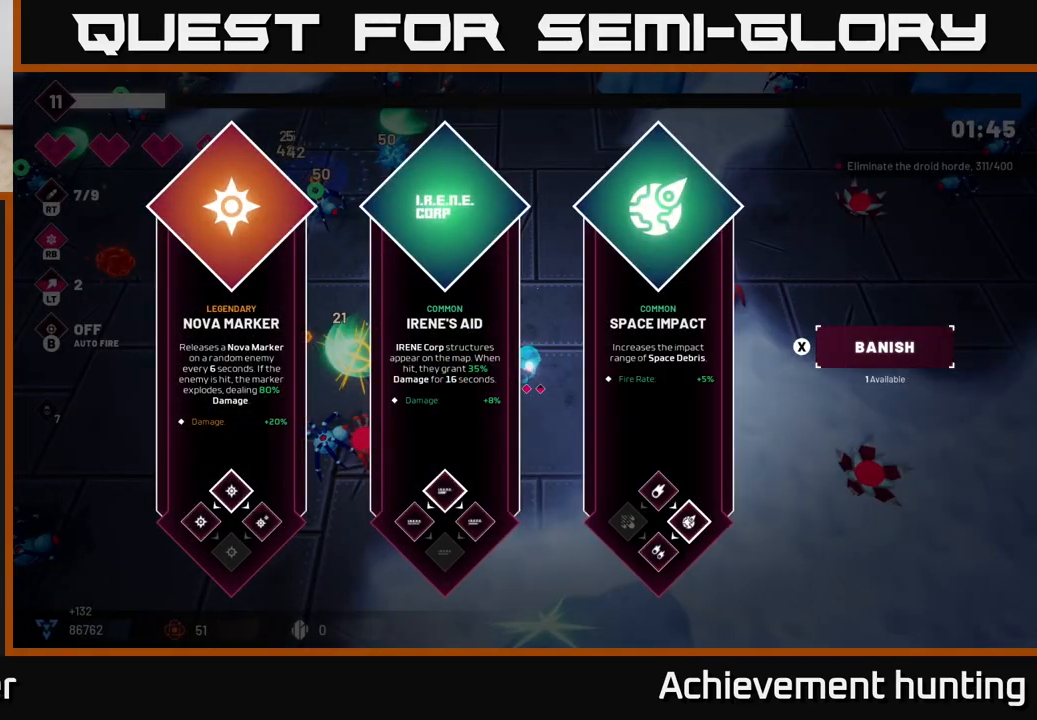
Gameplay with a controller (Xbox layout); each line is a JSON object with the inputs held at the frame after it. "events" lists button and stick changes between this image and that frame as [ms after this image, input, new state], when the widget could be followed in between.
{"buttons": [], "left_stick": "center", "right_stick": "center", "events": [[333, "left_stick", "right"], [500, "left_stick", "center"]]}
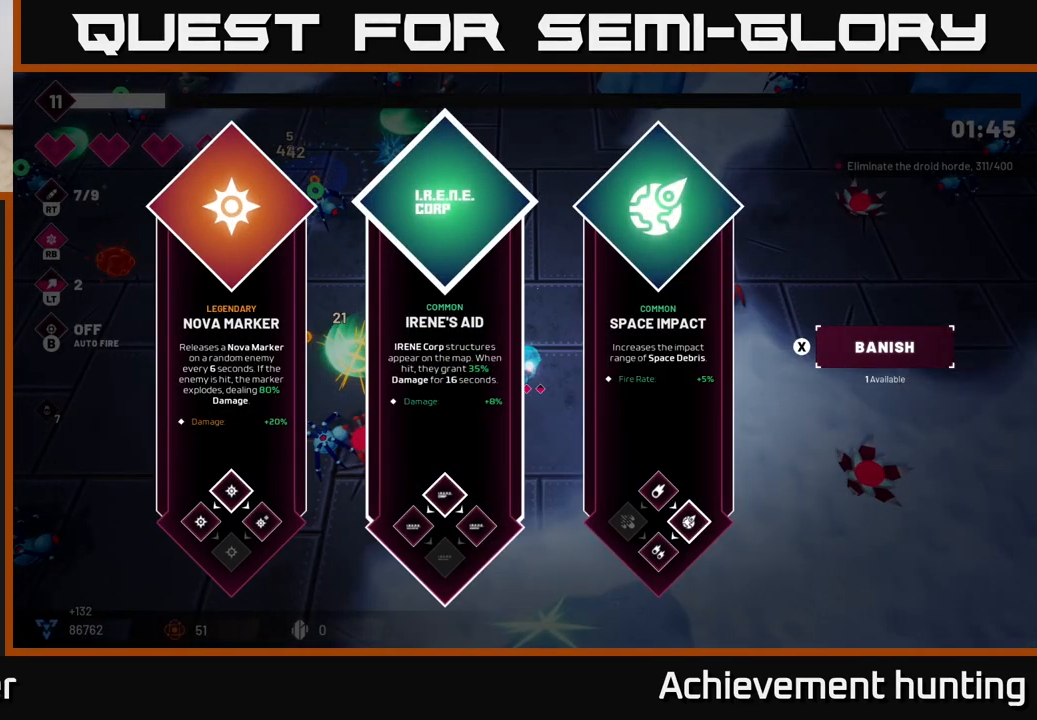
{"buttons": ["R1"], "left_stick": "down", "right_stick": "center", "events": [[83, "left_stick", "left"], [233, "A", "down"], [300, "A", "up"], [317, "left_stick", "down"], [500, "R1", "down"]]}
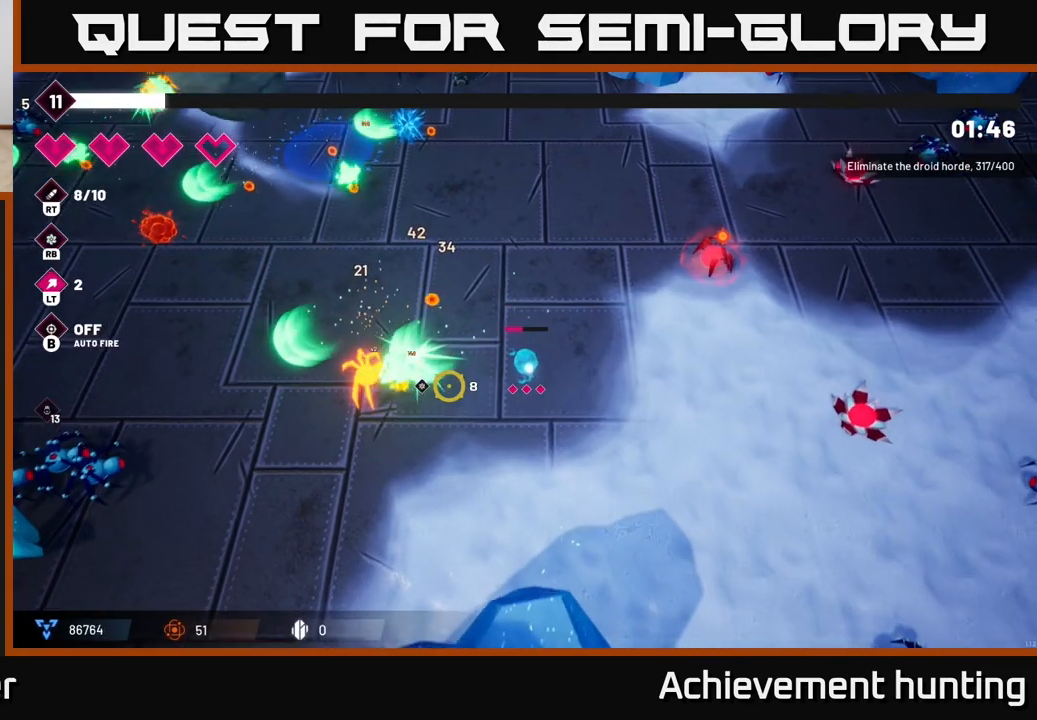
{"buttons": [], "left_stick": "down-left", "right_stick": "left", "events": [[133, "R1", "up"], [133, "right_stick", "left"], [217, "left_stick", "down-left"]]}
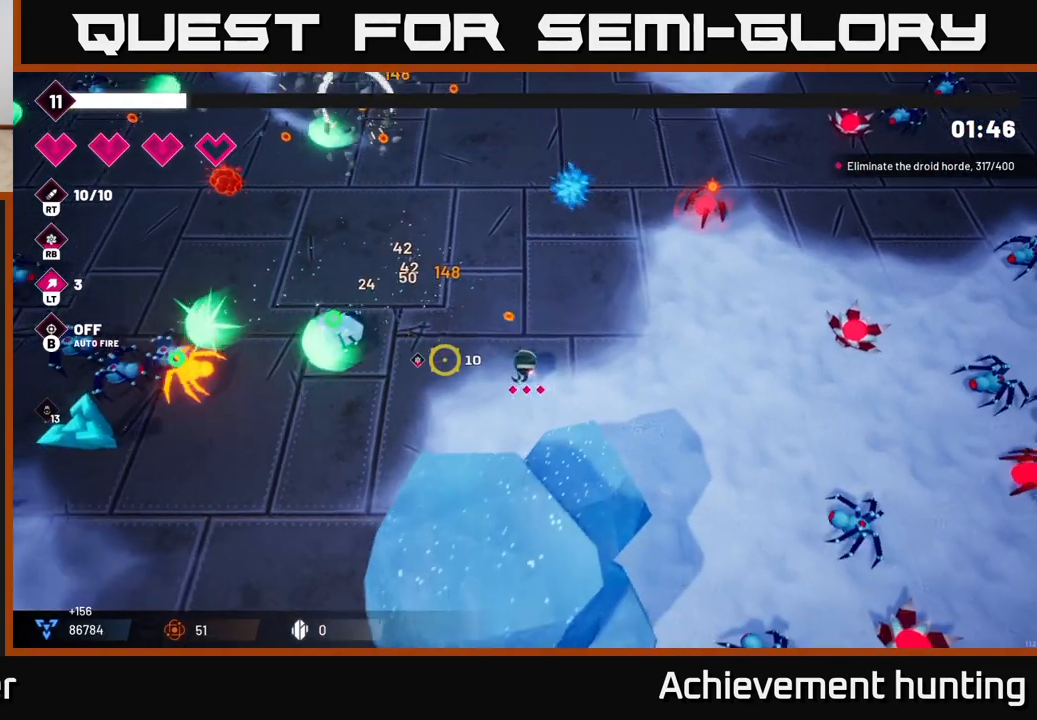
{"buttons": ["R2"], "left_stick": "down-left", "right_stick": "left", "events": [[117, "R2", "down"], [283, "R2", "up"], [450, "R2", "down"]]}
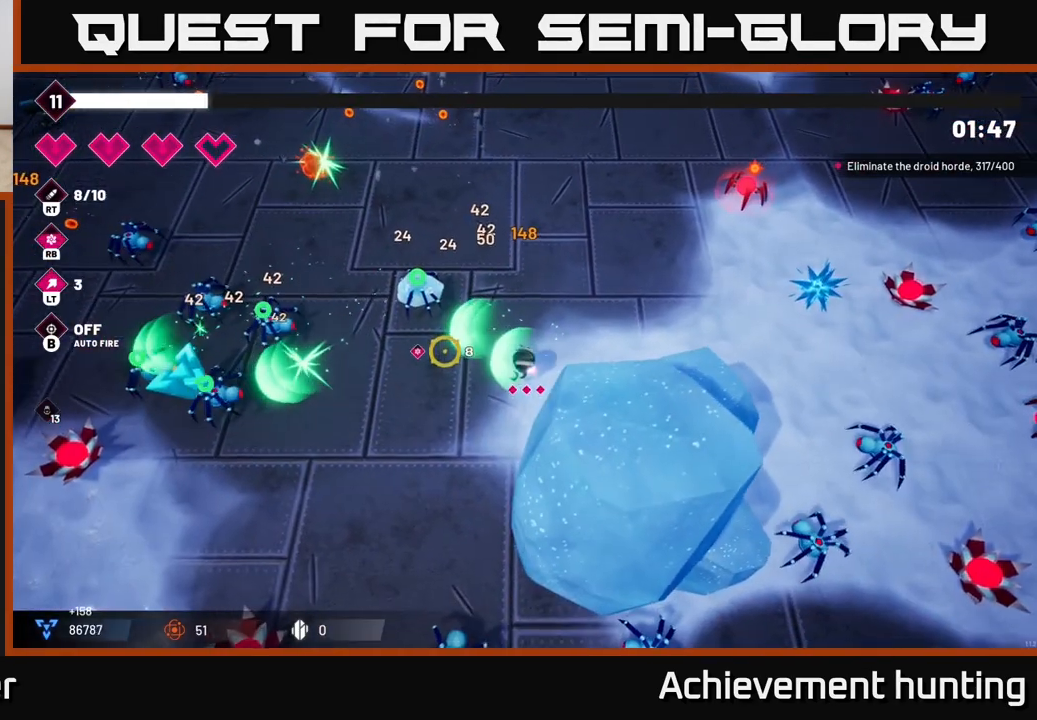
{"buttons": [], "left_stick": "down-left", "right_stick": "left", "events": [[133, "R2", "up"], [283, "R2", "down"], [450, "R2", "up"]]}
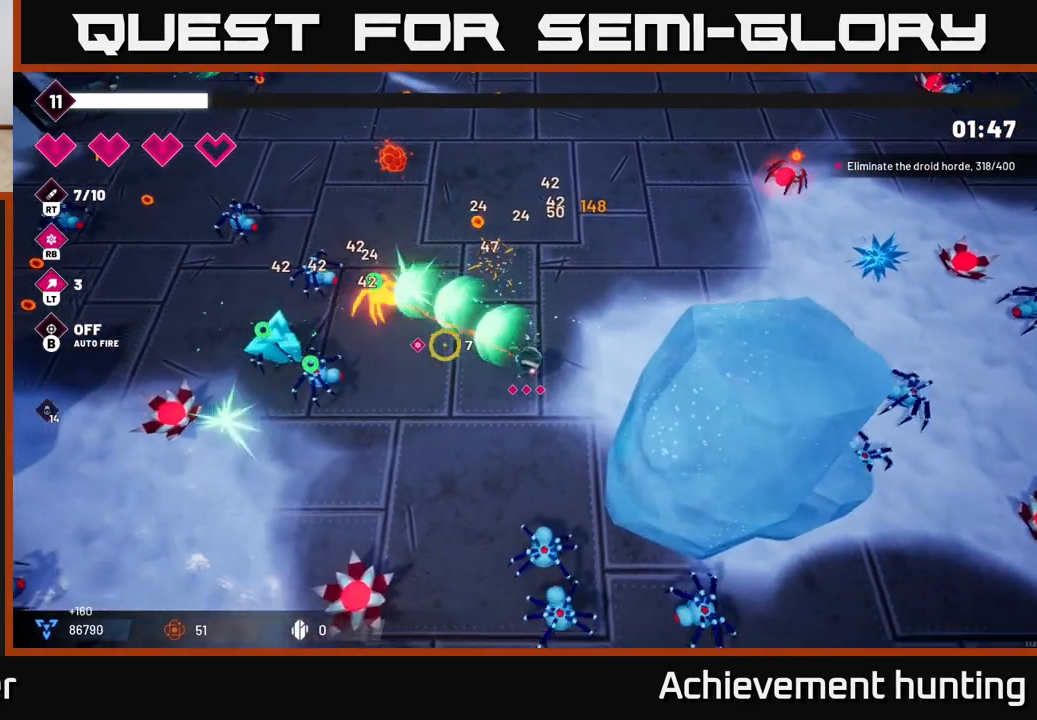
{"buttons": ["R2"], "left_stick": "center", "right_stick": "down-left", "events": [[133, "R2", "down"], [300, "R2", "up"], [300, "left_stick", "center"], [300, "right_stick", "down-left"], [450, "R2", "down"]]}
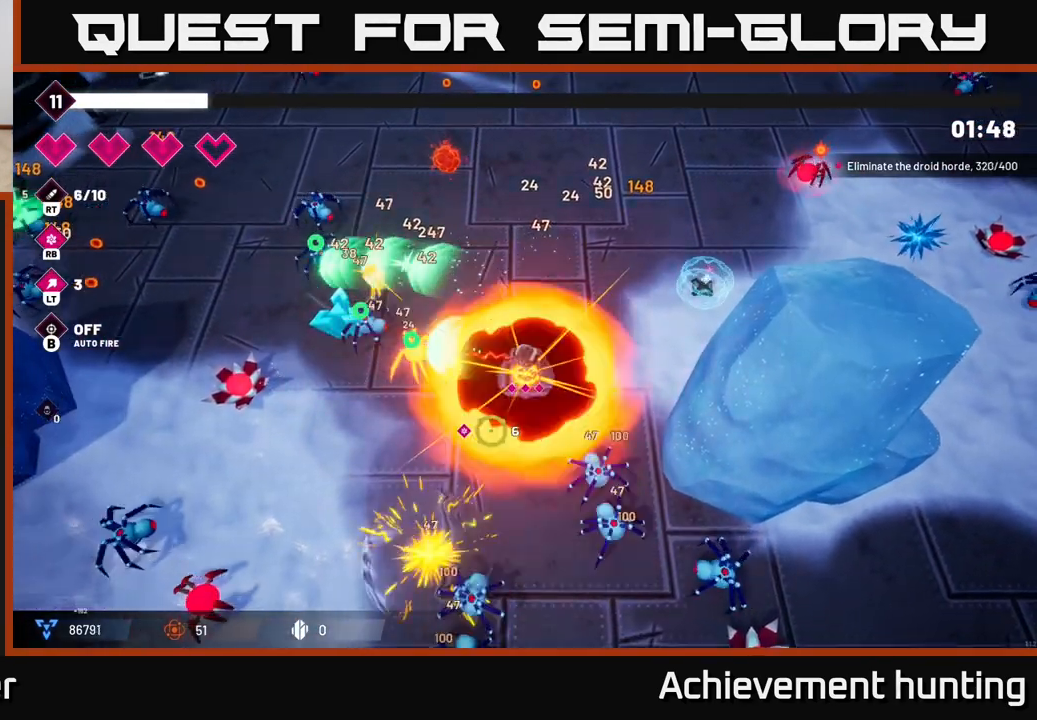
{"buttons": ["R2"], "left_stick": "up-left", "right_stick": "left", "events": [[150, "R2", "up"], [233, "left_stick", "up-right"], [317, "right_stick", "left"], [417, "left_stick", "up-left"], [467, "R2", "down"]]}
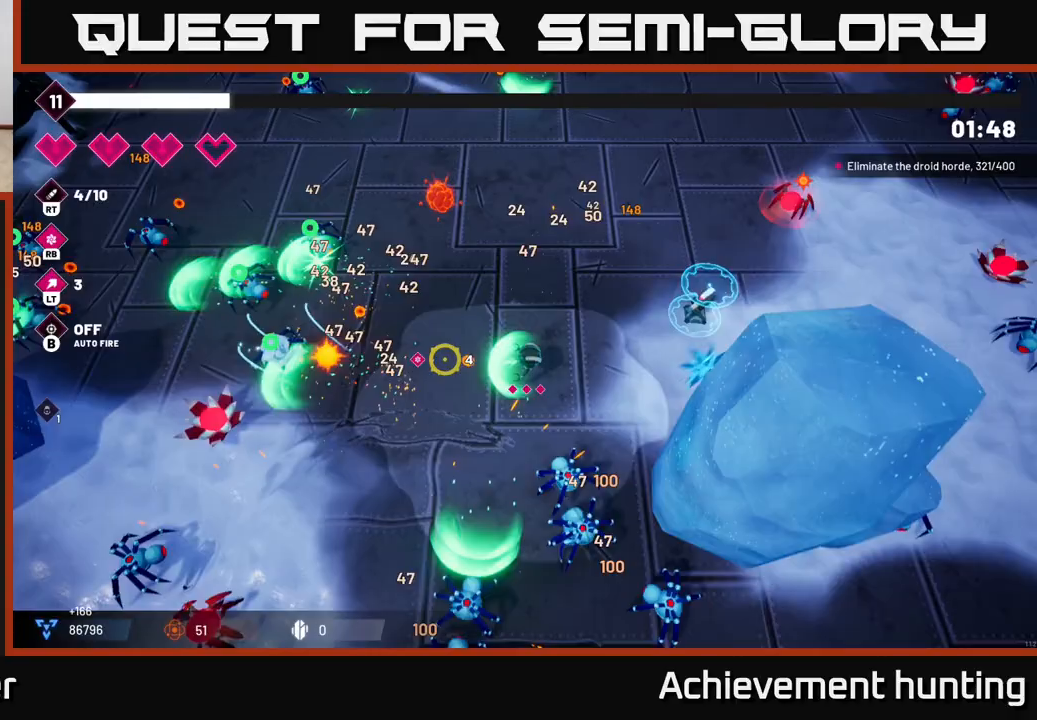
{"buttons": [], "left_stick": "up-left", "right_stick": "left", "events": [[117, "R2", "up"], [233, "R2", "down"], [417, "R2", "up"]]}
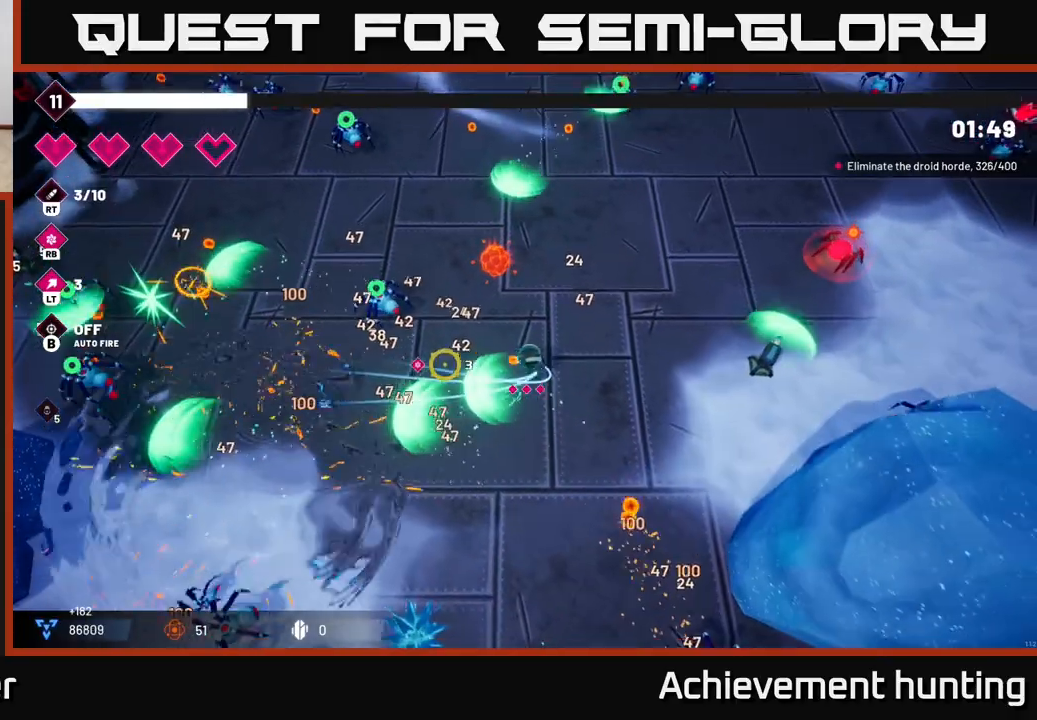
{"buttons": ["R2"], "left_stick": "down-left", "right_stick": "up-left", "events": [[50, "right_stick", "up-left"], [67, "left_stick", "down-left"], [117, "R2", "down"], [333, "R2", "up"], [467, "R2", "down"]]}
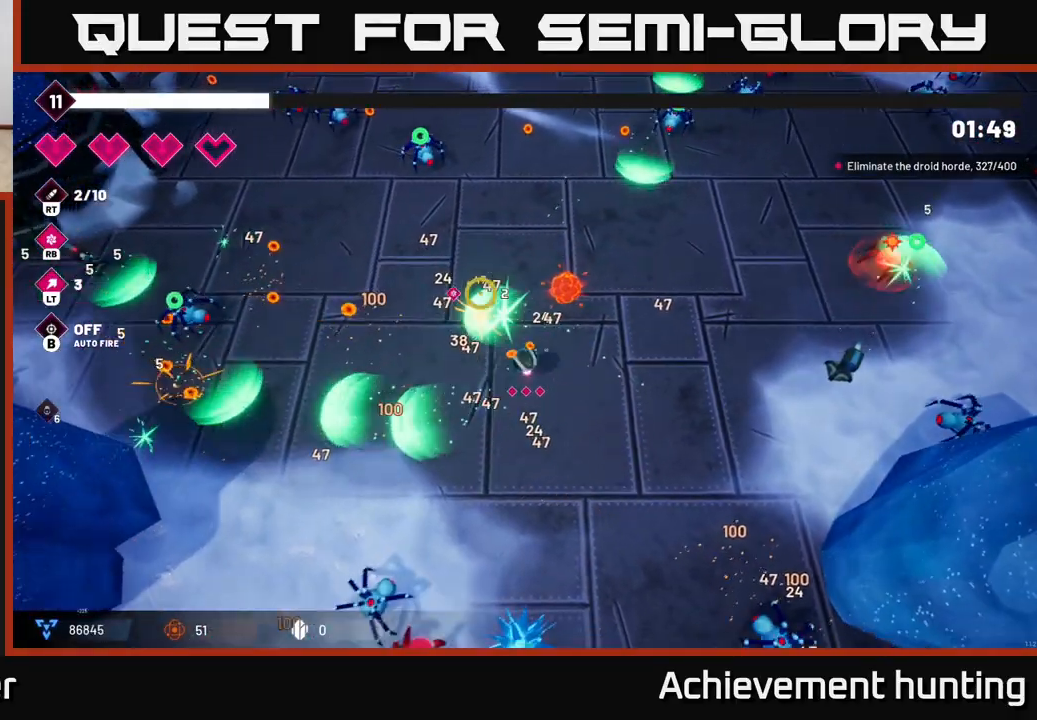
{"buttons": [], "left_stick": "up-left", "right_stick": "up", "events": [[100, "right_stick", "up"], [150, "R2", "up"], [183, "left_stick", "up-left"], [367, "L2", "down"], [500, "L2", "up"]]}
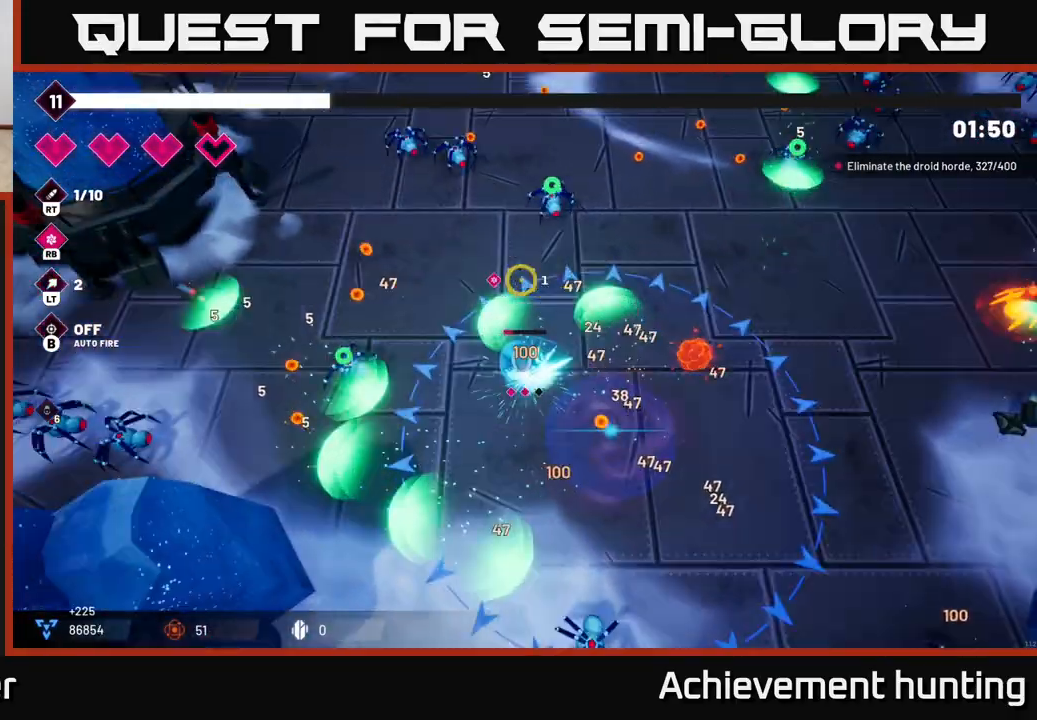
{"buttons": [], "left_stick": "up-left", "right_stick": "up", "events": [[300, "R1", "down"], [450, "R1", "up"]]}
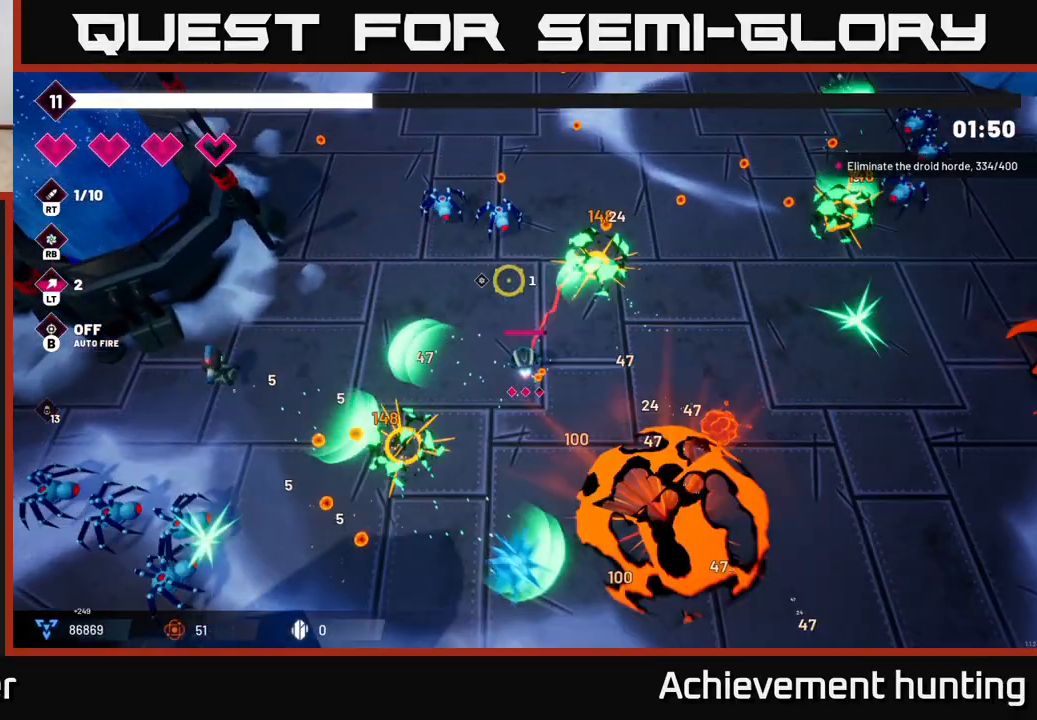
{"buttons": ["R2"], "left_stick": "left", "right_stick": "up-right", "events": [[217, "left_stick", "left"], [350, "R2", "down"], [467, "right_stick", "up-right"]]}
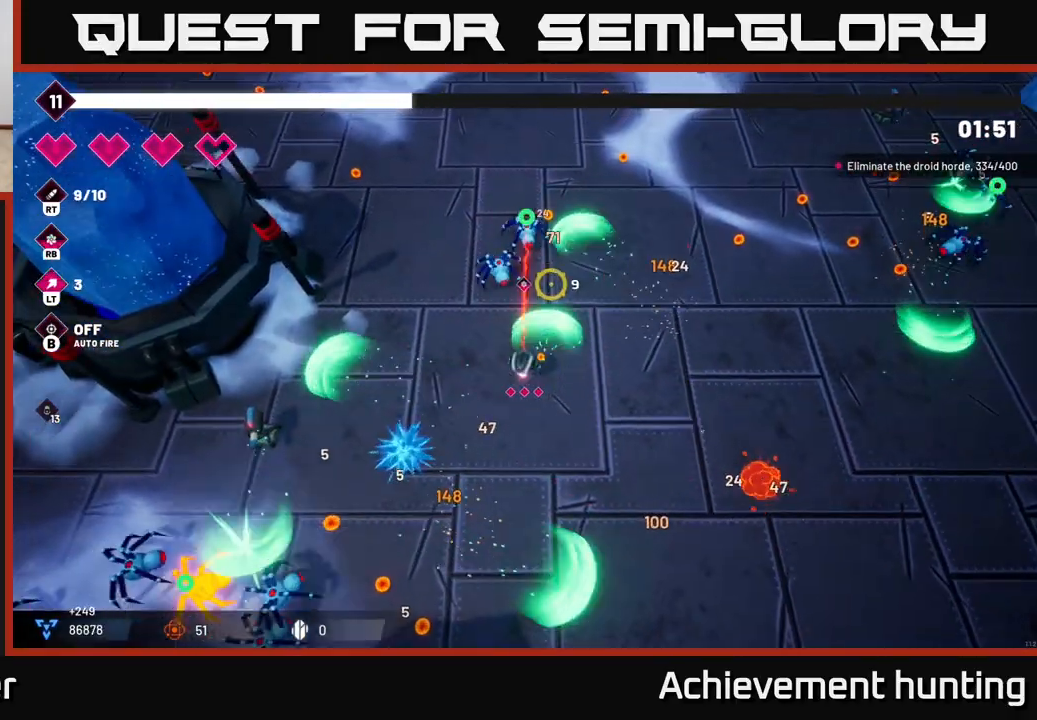
{"buttons": [], "left_stick": "right", "right_stick": "up", "events": [[33, "R2", "up"], [67, "left_stick", "down-left"], [317, "left_stick", "down-right"], [367, "left_stick", "right"], [400, "right_stick", "up"]]}
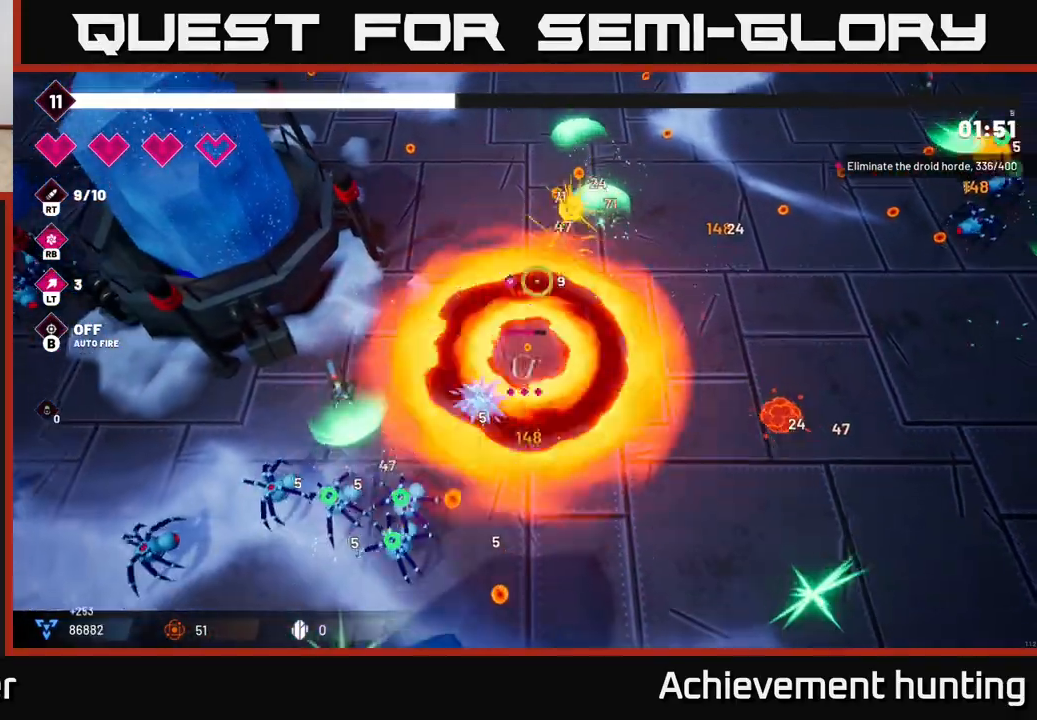
{"buttons": ["L2"], "left_stick": "up-right", "right_stick": "up", "events": [[83, "left_stick", "up-right"], [483, "L2", "down"]]}
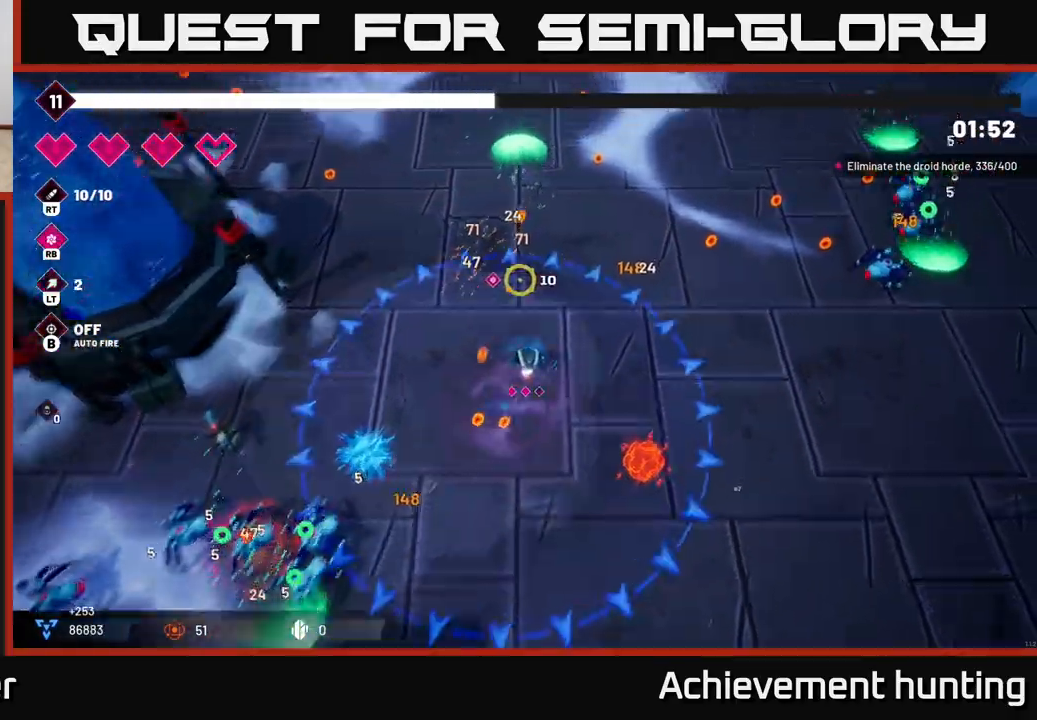
{"buttons": [], "left_stick": "up-right", "right_stick": "right", "events": [[117, "L2", "up"], [217, "L2", "down"], [350, "L2", "up"], [350, "right_stick", "up-right"], [500, "right_stick", "right"]]}
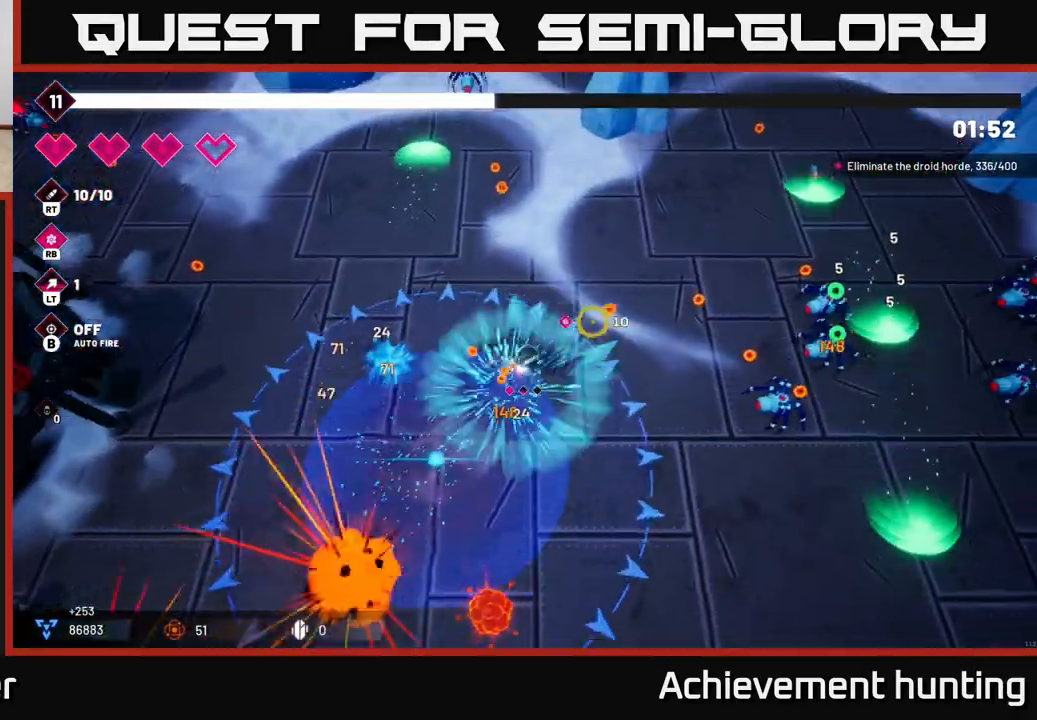
{"buttons": [], "left_stick": "up-right", "right_stick": "right", "events": [[200, "left_stick", "right"], [317, "R2", "down"], [433, "left_stick", "up-right"], [483, "R2", "up"]]}
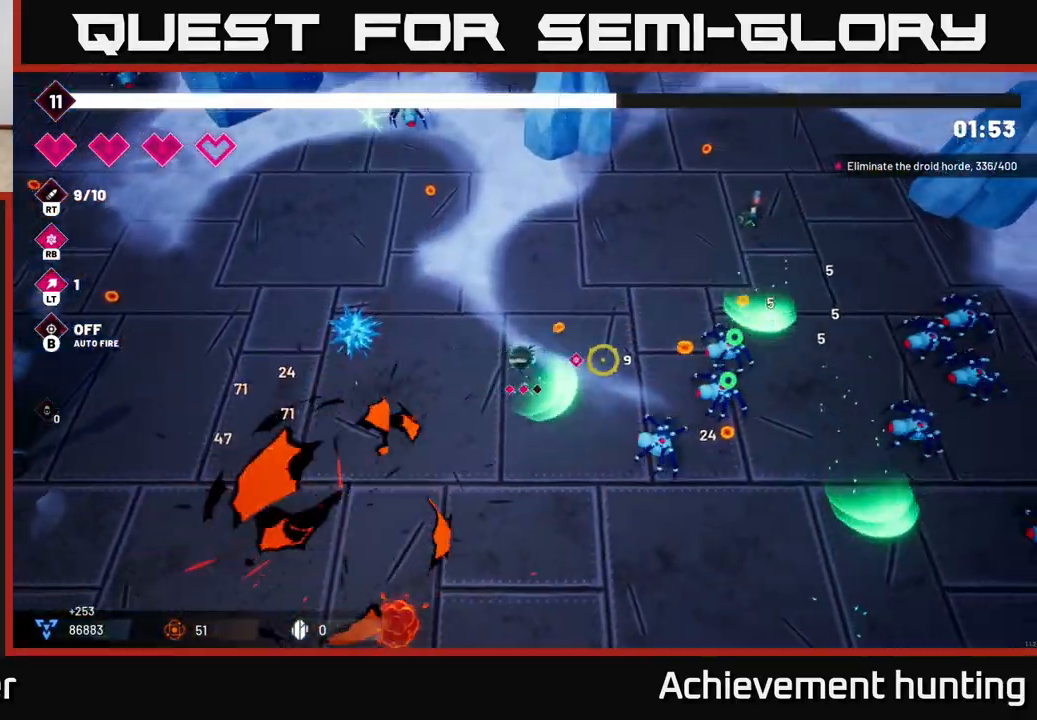
{"buttons": ["R2"], "left_stick": "up-right", "right_stick": "right", "events": [[83, "R2", "down"], [333, "R2", "up"], [433, "R2", "down"]]}
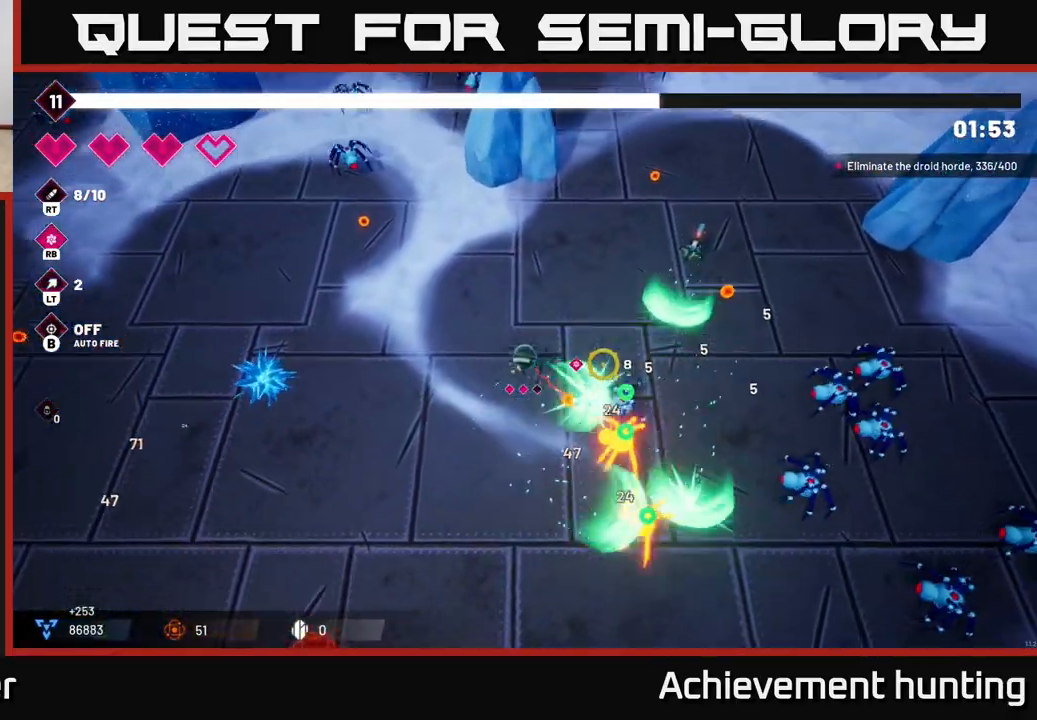
{"buttons": [], "left_stick": "up-right", "right_stick": "right", "events": [[200, "R2", "up"], [250, "R2", "down"], [500, "R2", "up"]]}
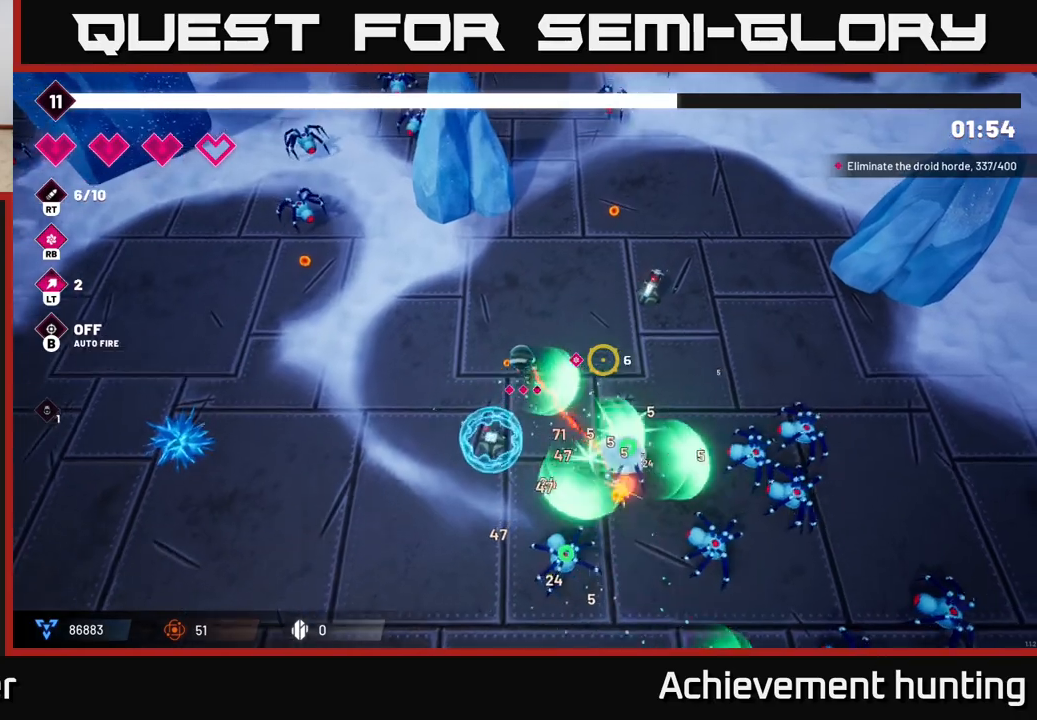
{"buttons": [], "left_stick": "right", "right_stick": "down-right", "events": [[50, "left_stick", "right"], [100, "right_stick", "down-right"], [267, "R2", "down"], [483, "R2", "up"]]}
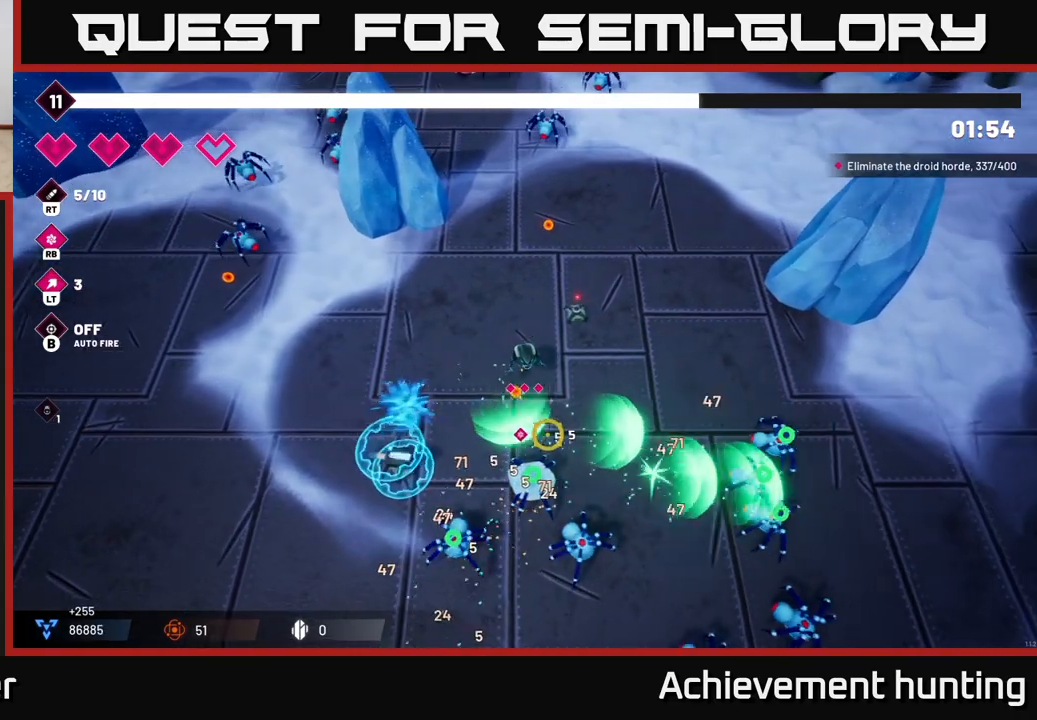
{"buttons": ["R2"], "left_stick": "right", "right_stick": "down-right", "events": [[100, "R2", "down"], [300, "R2", "up"], [400, "R2", "down"]]}
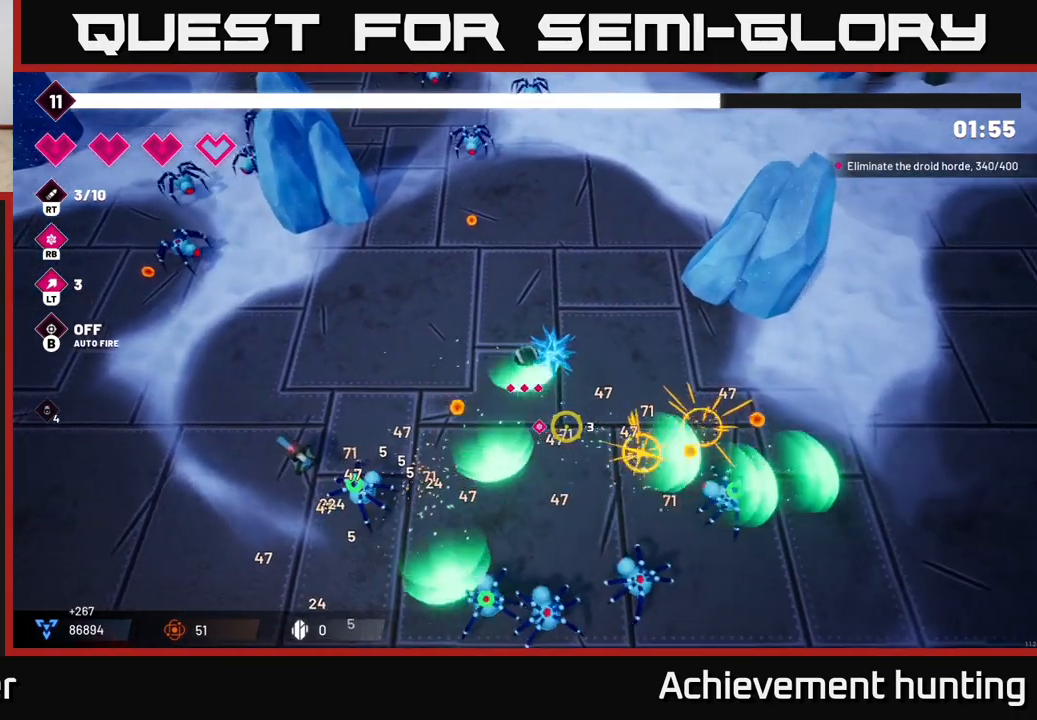
{"buttons": [], "left_stick": "down-right", "right_stick": "down-right", "events": [[117, "R2", "up"], [167, "left_stick", "down-right"], [183, "R2", "down"], [433, "R2", "up"]]}
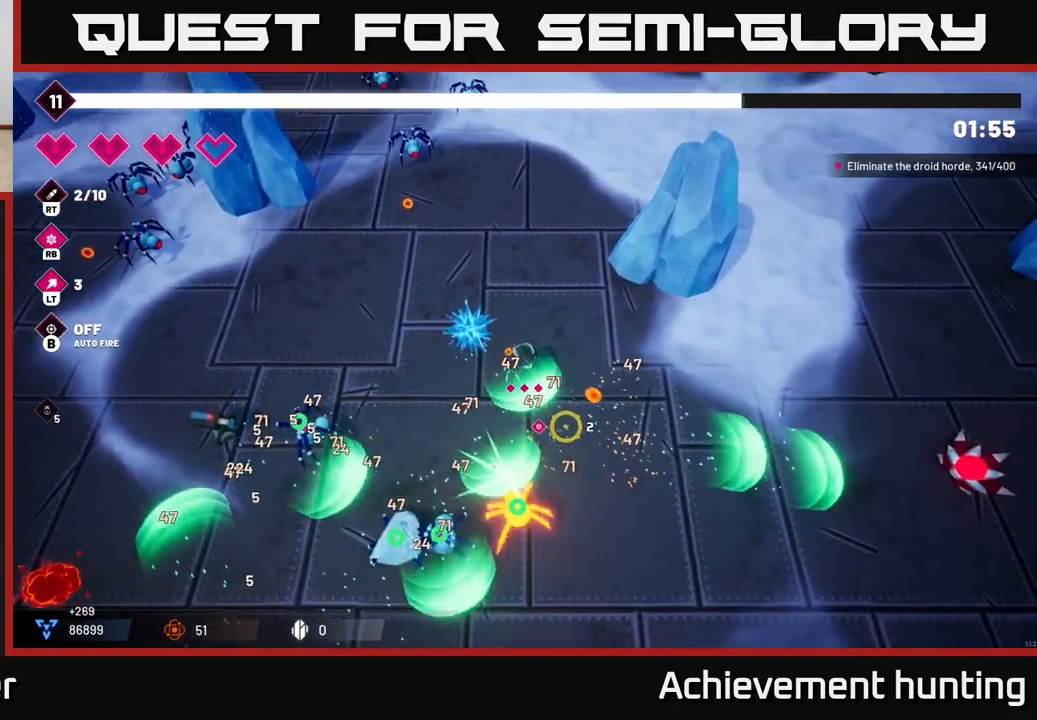
{"buttons": [], "left_stick": "down-right", "right_stick": "down", "events": [[183, "right_stick", "down"], [267, "R1", "down"], [450, "R1", "up"]]}
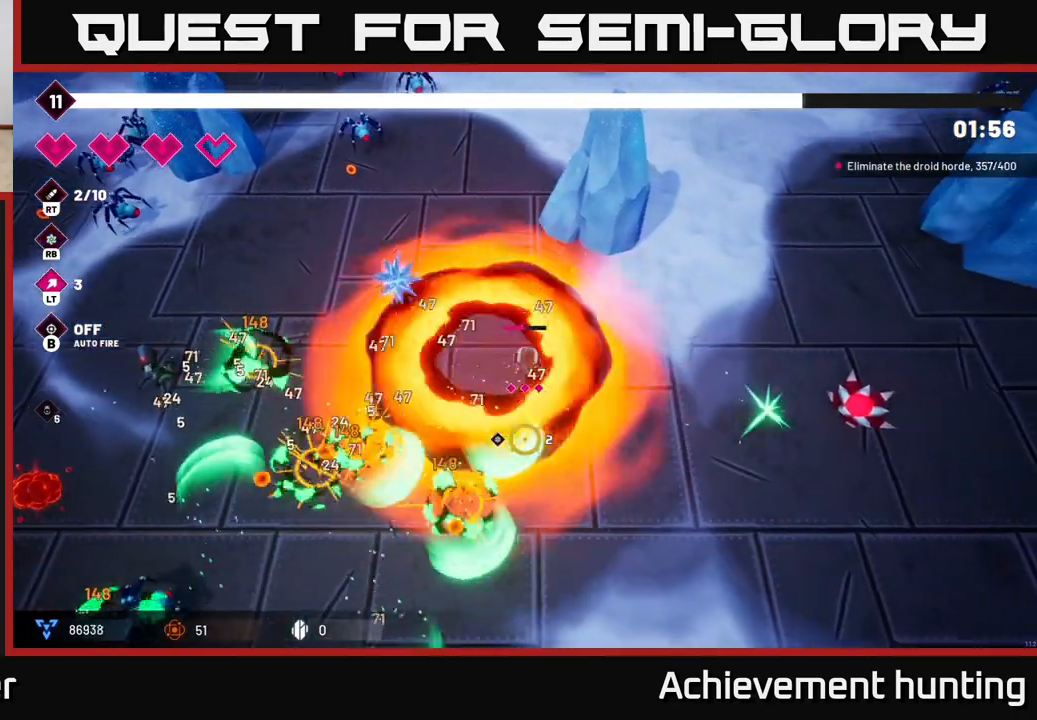
{"buttons": [], "left_stick": "down-left", "right_stick": "down-left", "events": [[117, "left_stick", "down"], [167, "right_stick", "down-left"], [317, "left_stick", "down-left"]]}
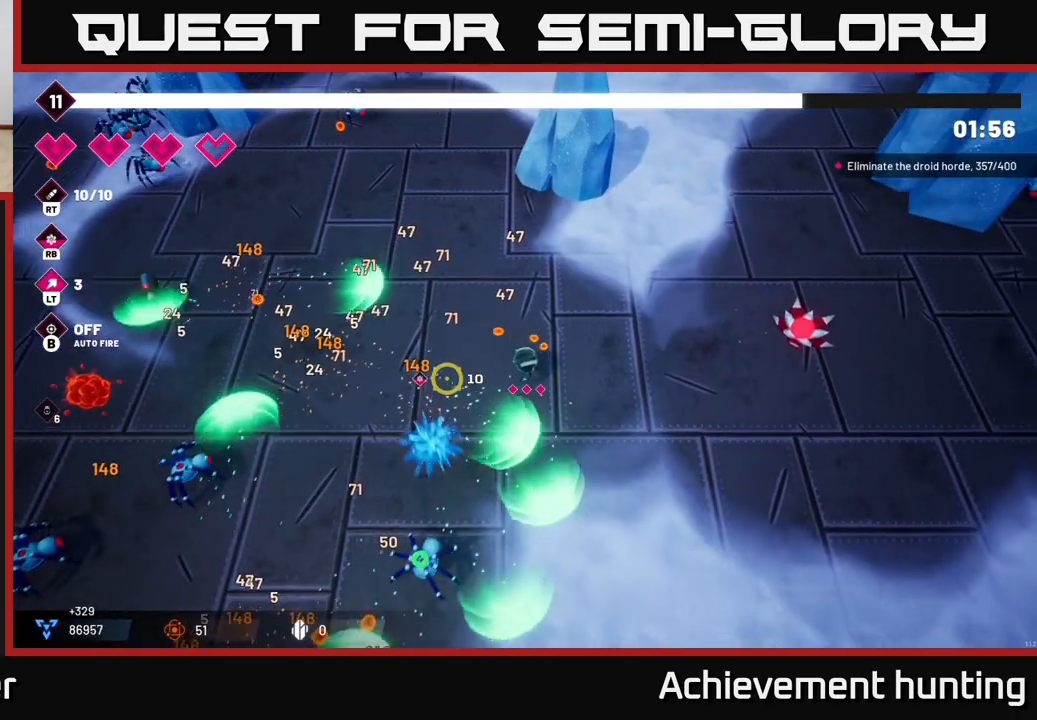
{"buttons": ["R2"], "left_stick": "right", "right_stick": "down-left", "events": [[250, "left_stick", "down-right"], [333, "left_stick", "center"], [450, "R2", "down"], [500, "left_stick", "right"]]}
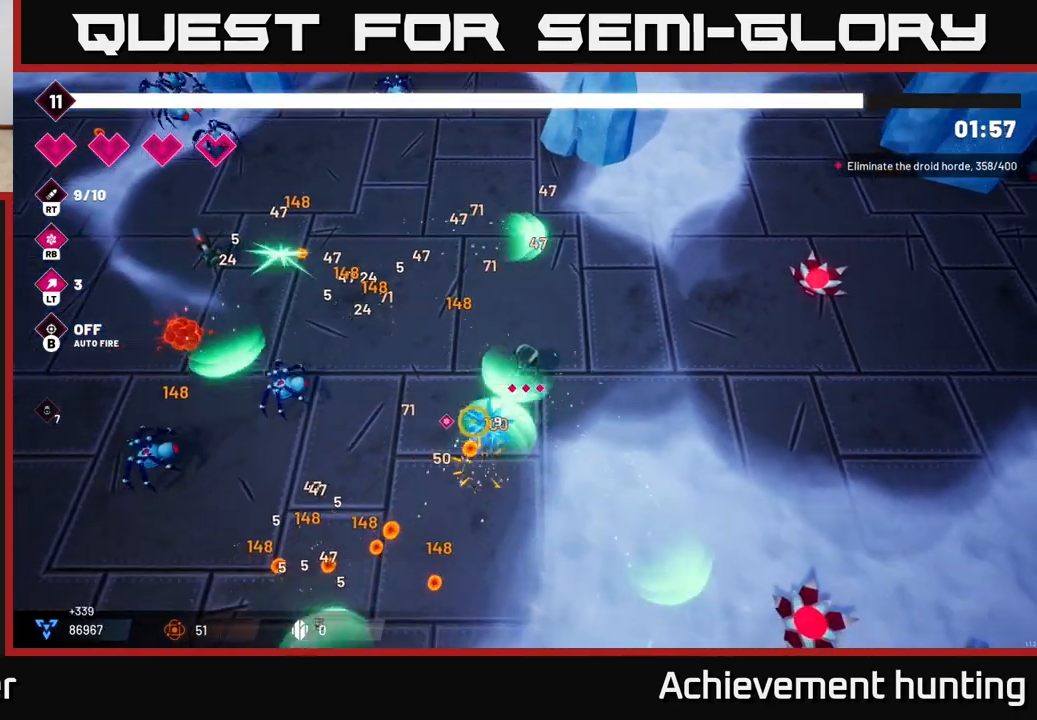
{"buttons": ["R2"], "left_stick": "down-left", "right_stick": "left", "events": [[100, "R2", "up"], [167, "right_stick", "left"], [233, "left_stick", "down"], [333, "left_stick", "down-left"], [450, "R2", "down"]]}
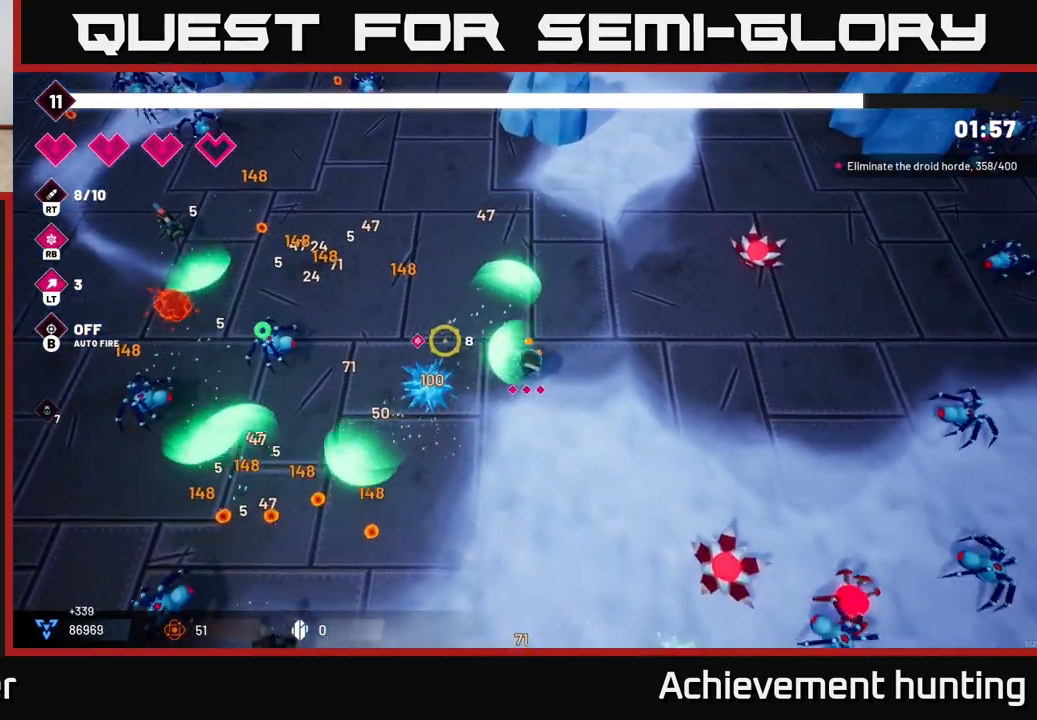
{"buttons": [], "left_stick": "down-left", "right_stick": "left", "events": [[117, "R2", "up"], [250, "R2", "down"], [450, "R2", "up"]]}
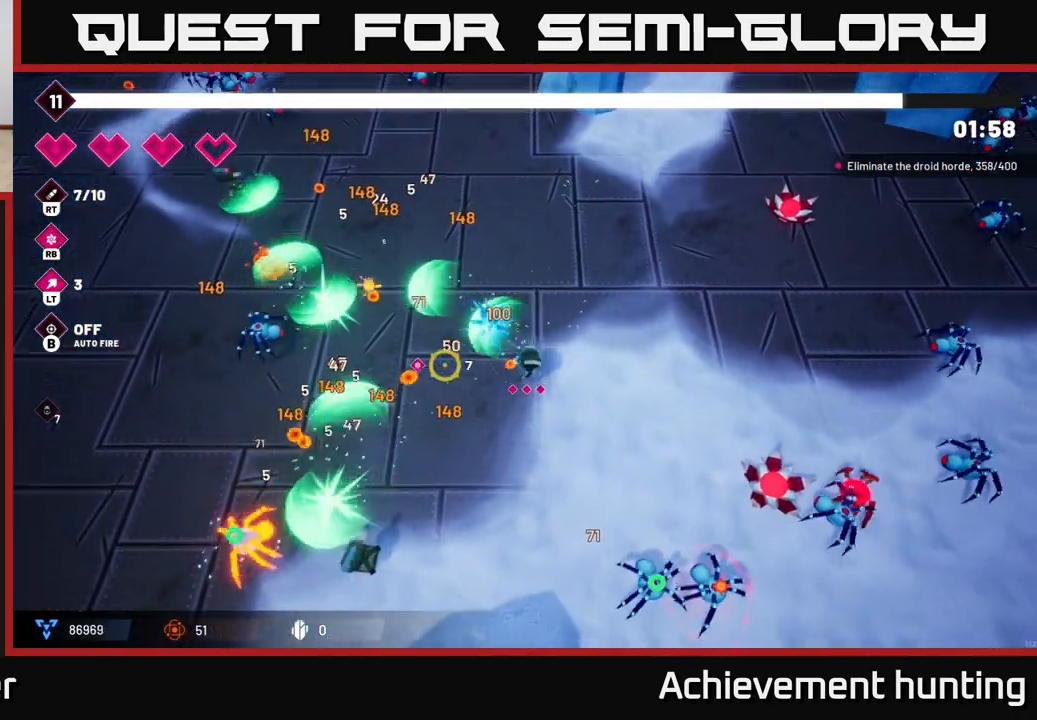
{"buttons": ["R2"], "left_stick": "down-left", "right_stick": "down-left", "events": [[33, "right_stick", "down-left"], [117, "R2", "down"], [350, "R2", "up"], [433, "R2", "down"]]}
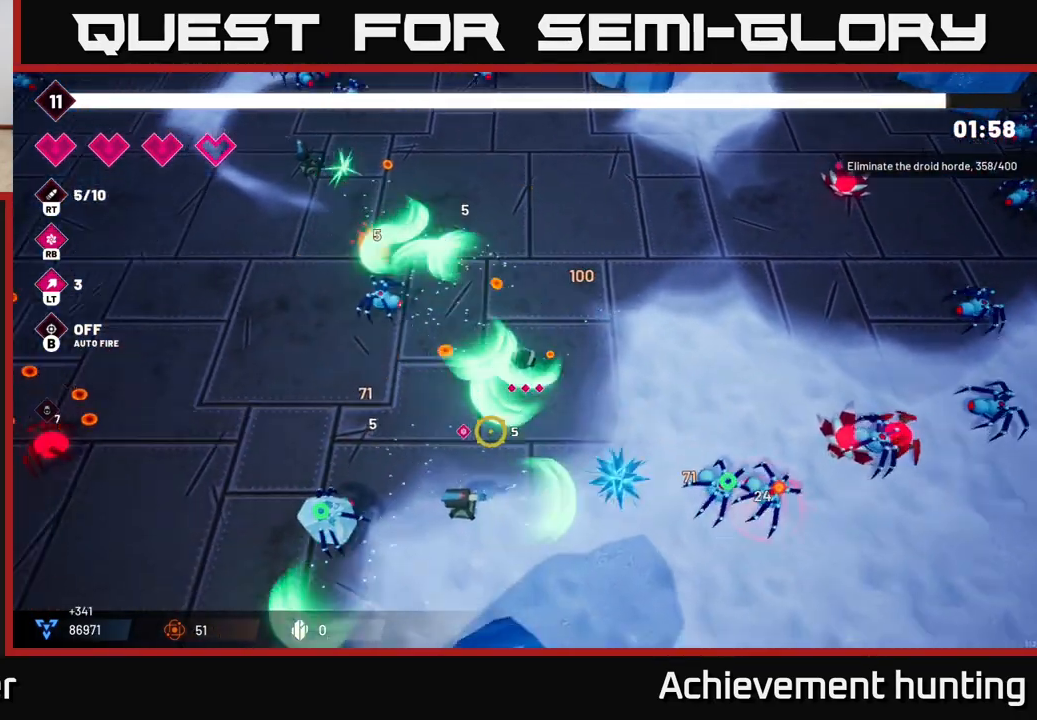
{"buttons": [], "left_stick": "left", "right_stick": "left", "events": [[83, "R2", "up"], [250, "right_stick", "left"], [267, "left_stick", "left"], [283, "L2", "down"], [467, "L2", "up"]]}
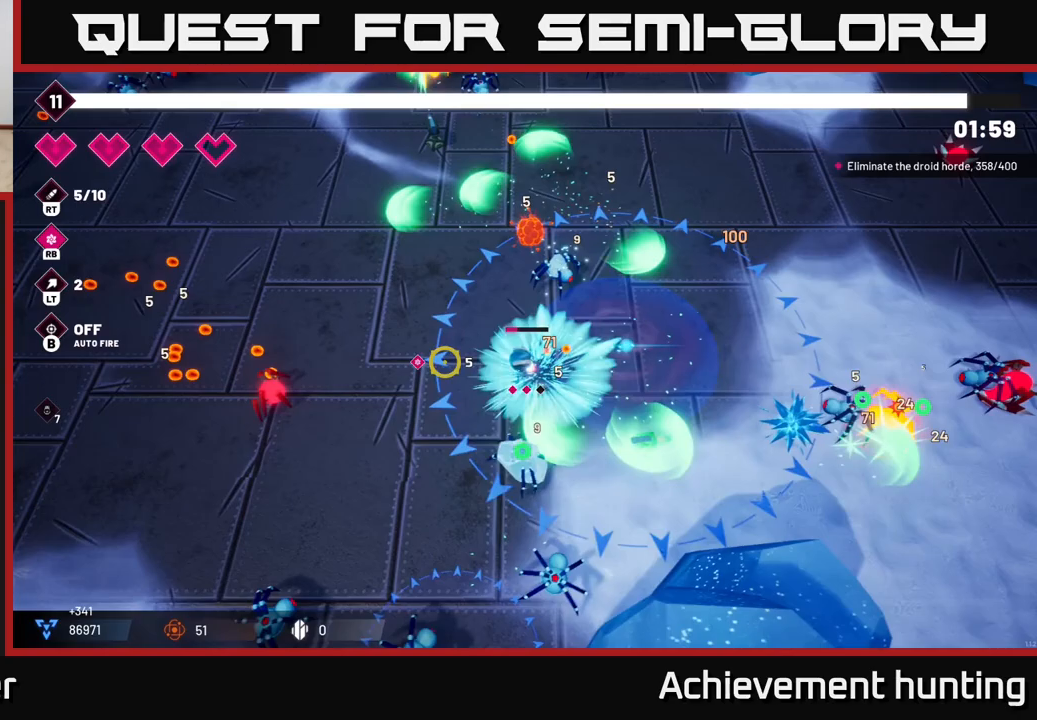
{"buttons": ["L2"], "left_stick": "left", "right_stick": "left", "events": [[67, "left_stick", "up-left"], [383, "left_stick", "left"], [483, "L2", "down"]]}
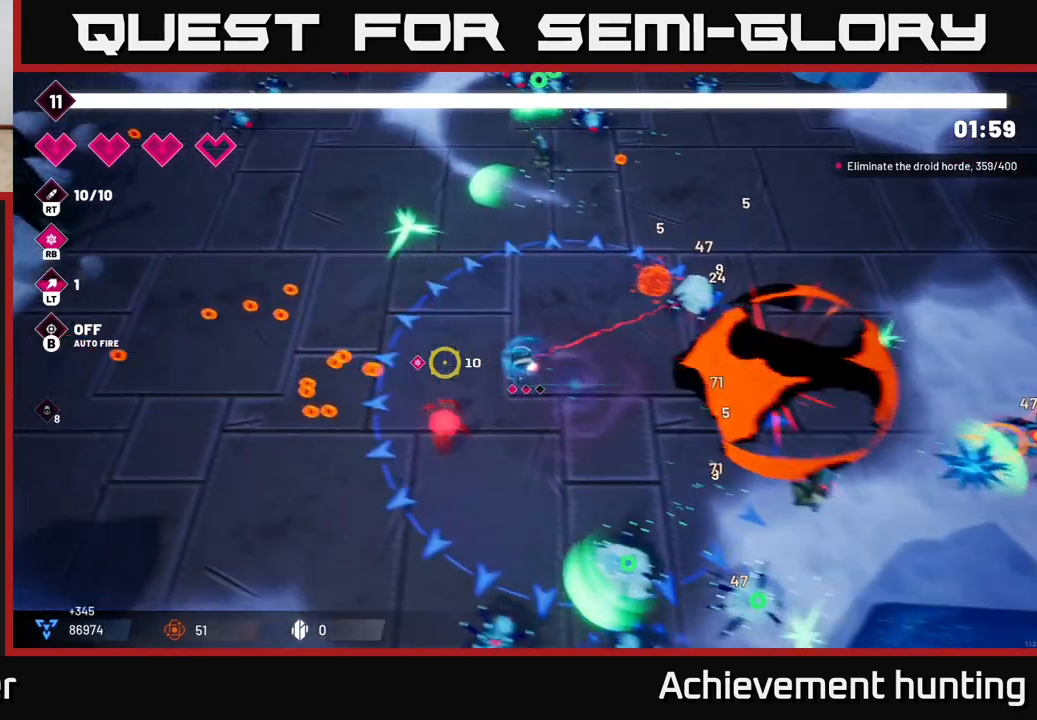
{"buttons": [], "left_stick": "left", "right_stick": "down-left", "events": [[100, "L2", "up"], [300, "right_stick", "down-left"]]}